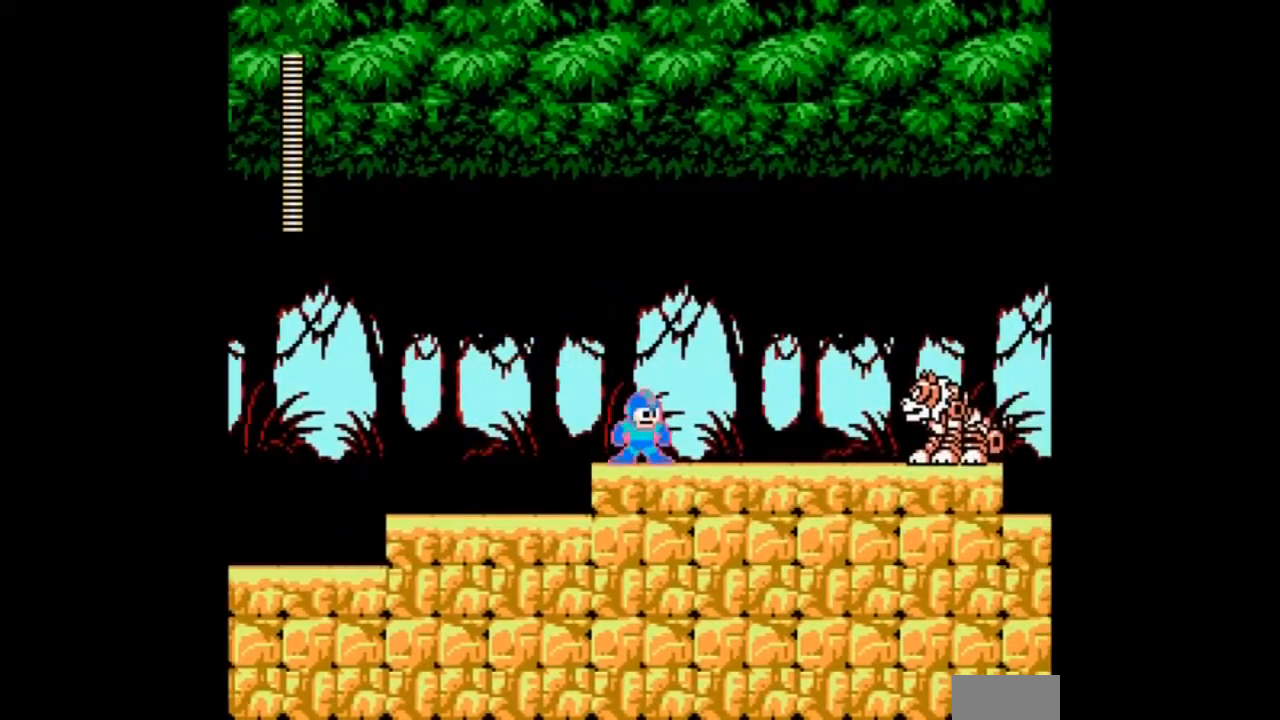
Gameplay with a controller; each line is a JSON object with the inputs held at the frame after it. "events" lists button and stick changes between this image and that frame as [ms after this image, input, new state], when the widget could be followed in between. Not read: L3 R3 START.
{"buttons": [], "events": [[167, "A", "up"]]}
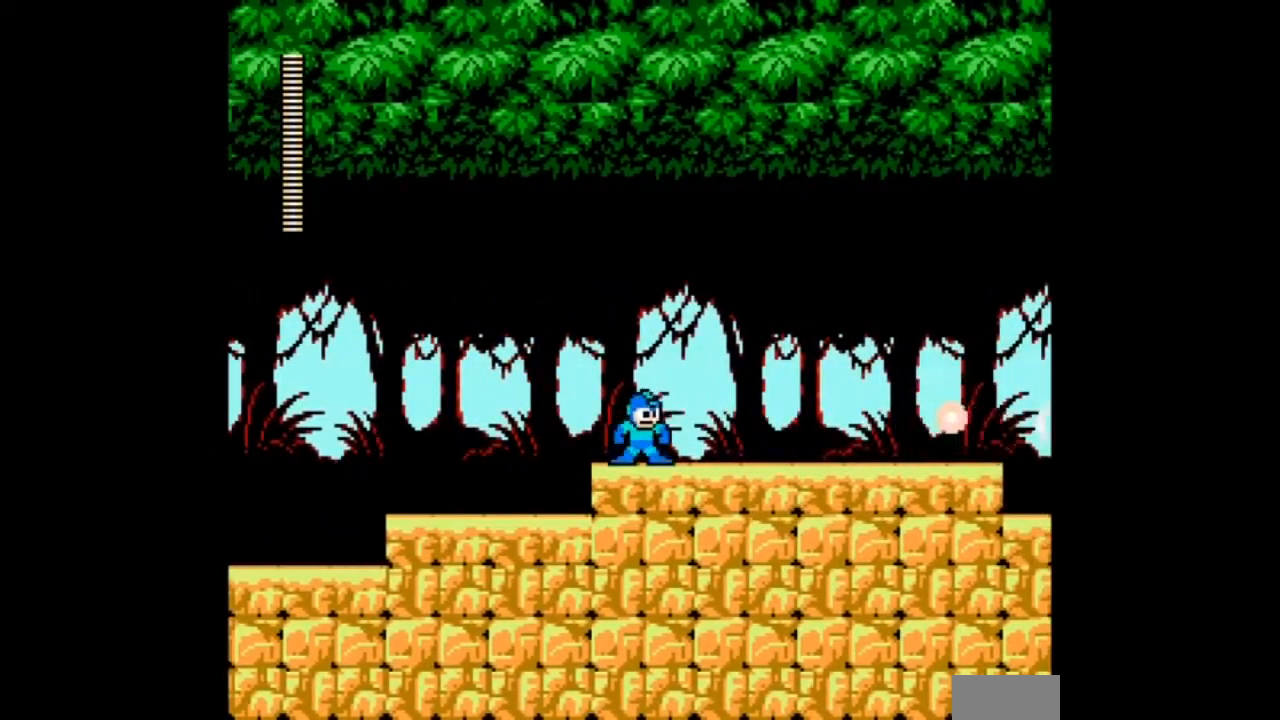
{"buttons": ["A", "DPAD_DOWN", "DPAD_RIGHT"]}
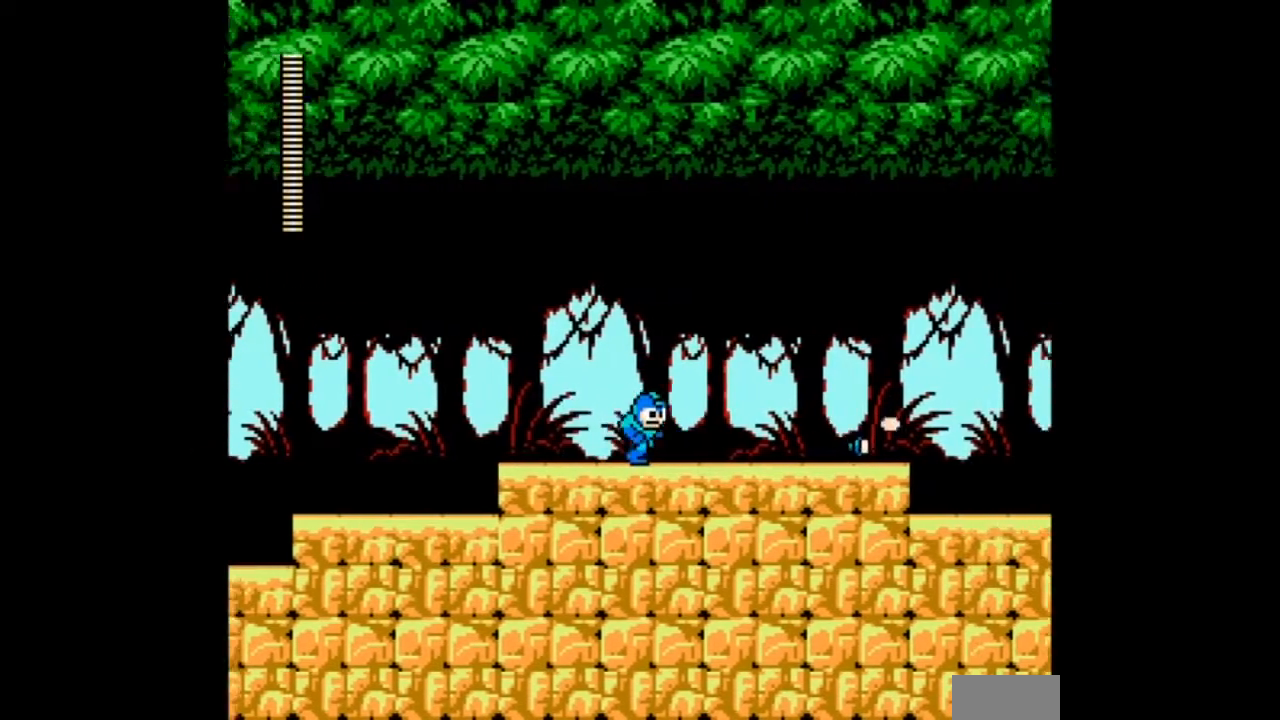
{"buttons": ["A", "DPAD_DOWN", "DPAD_RIGHT"], "events": [[167, "B", "down"], [434, "B", "up"]]}
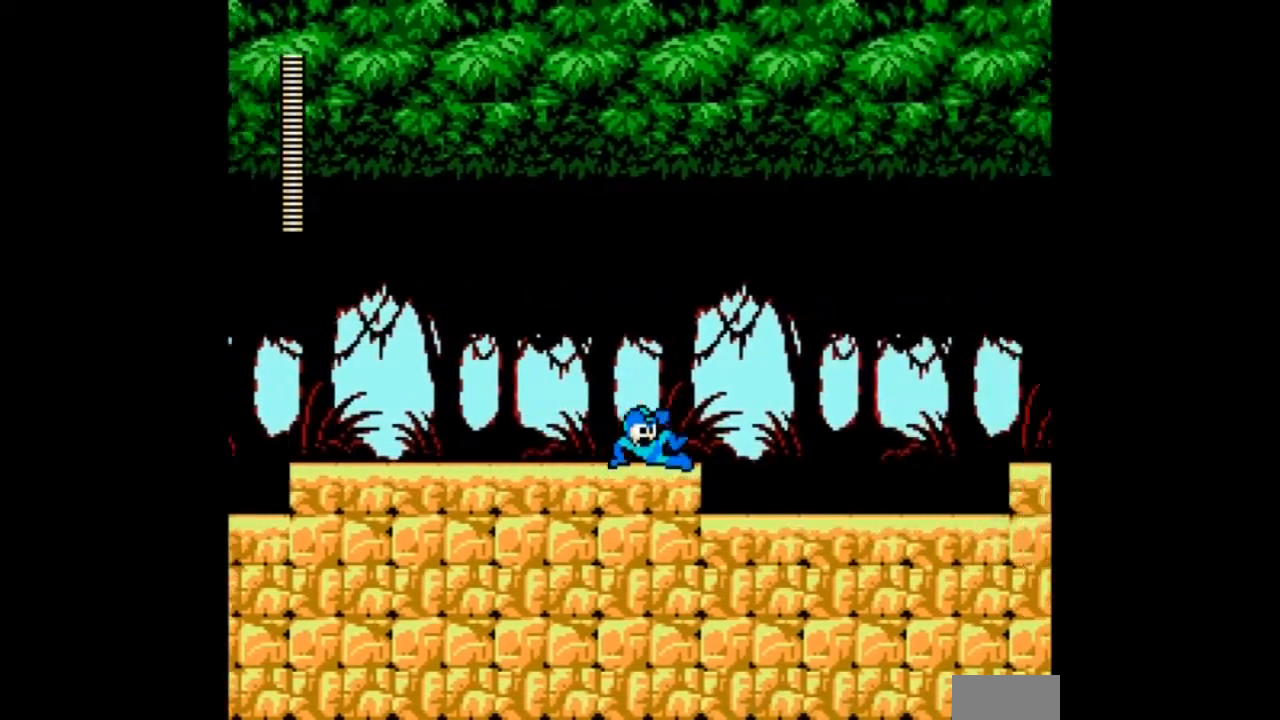
{"buttons": ["A", "DPAD_DOWN", "DPAD_RIGHT"], "events": []}